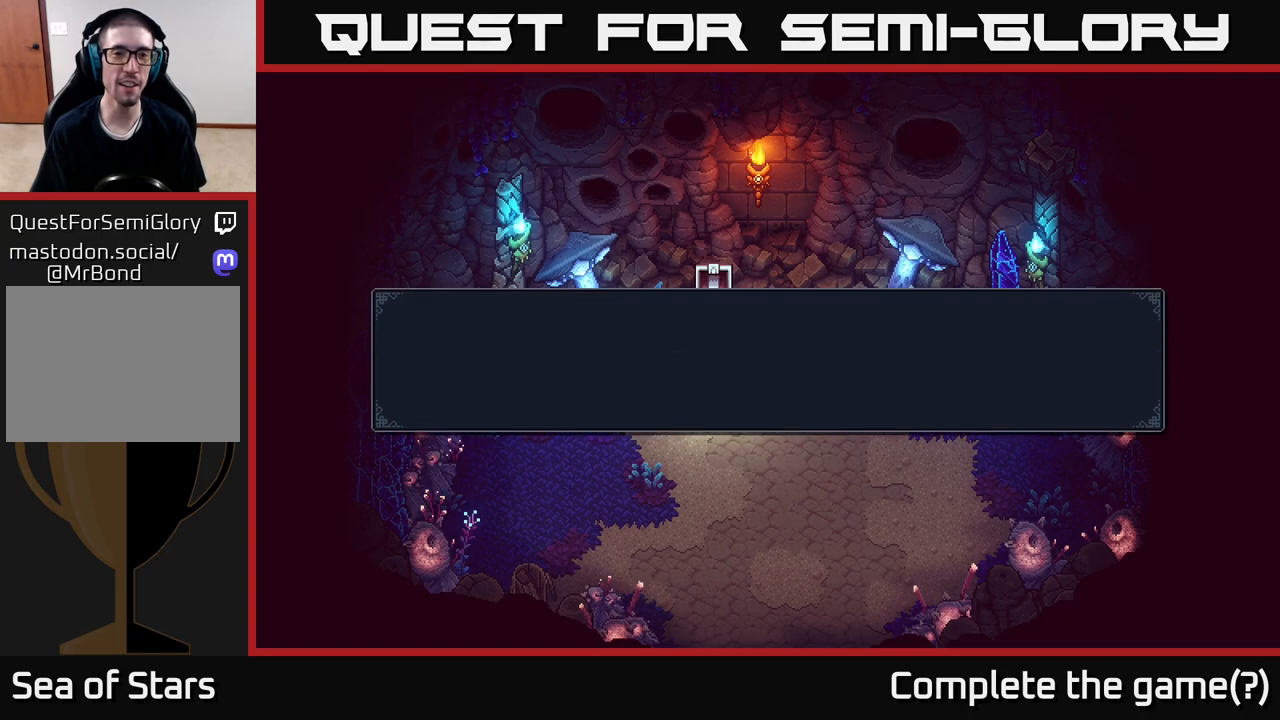
Gameplay with a controller (Xbox layout); each line is a JSON object with the inputs held at the frame after it. "events" lists button and stick changes between this image and that frame as [ms after this image, input, new state], when the widget could be followed in between.
{"buttons": [], "left_stick": "center", "right_stick": "center", "events": [[367, "A", "down"], [500, "A", "up"]]}
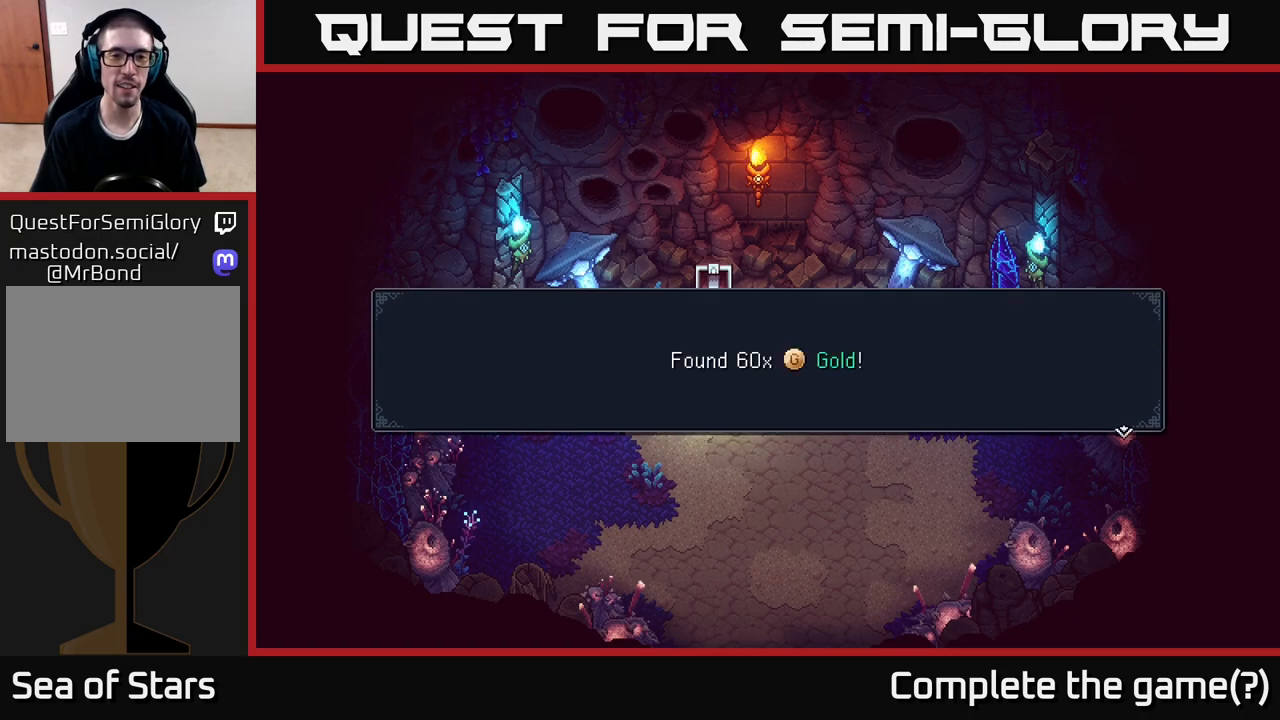
{"buttons": [], "left_stick": "center", "right_stick": "center", "events": []}
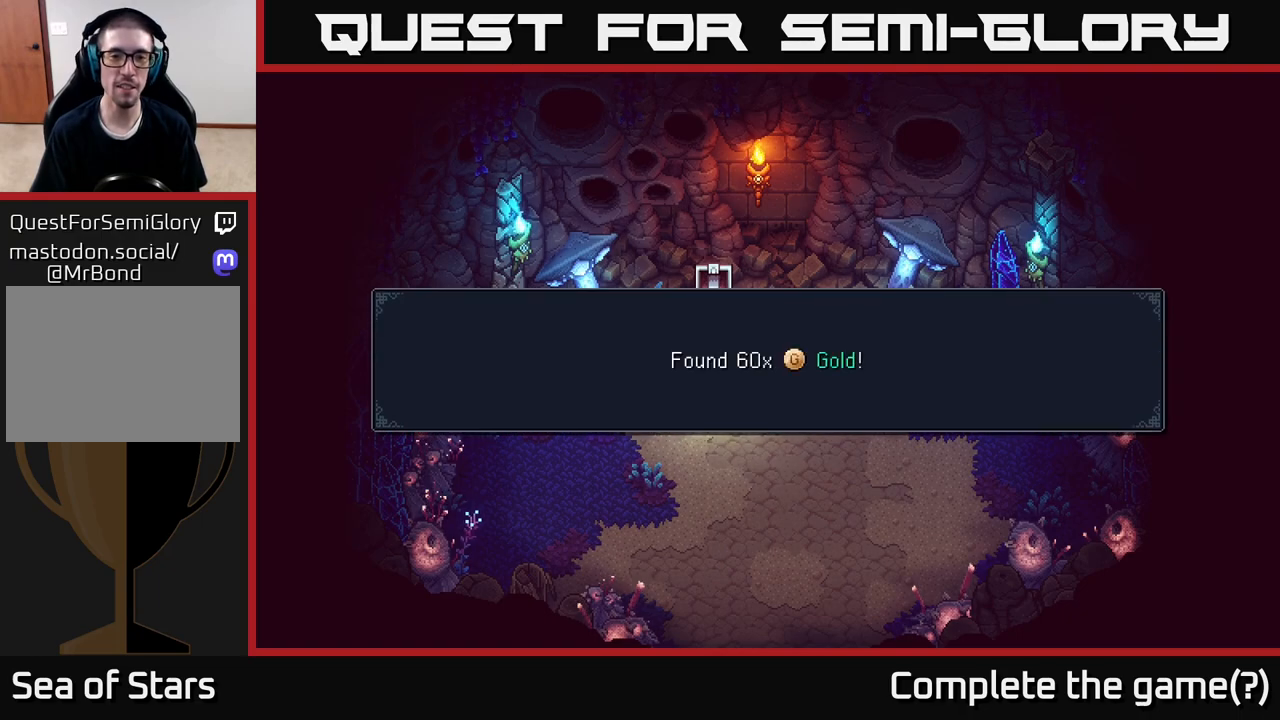
{"buttons": [], "left_stick": "center", "right_stick": "center", "events": [[50, "A", "down"], [133, "A", "up"]]}
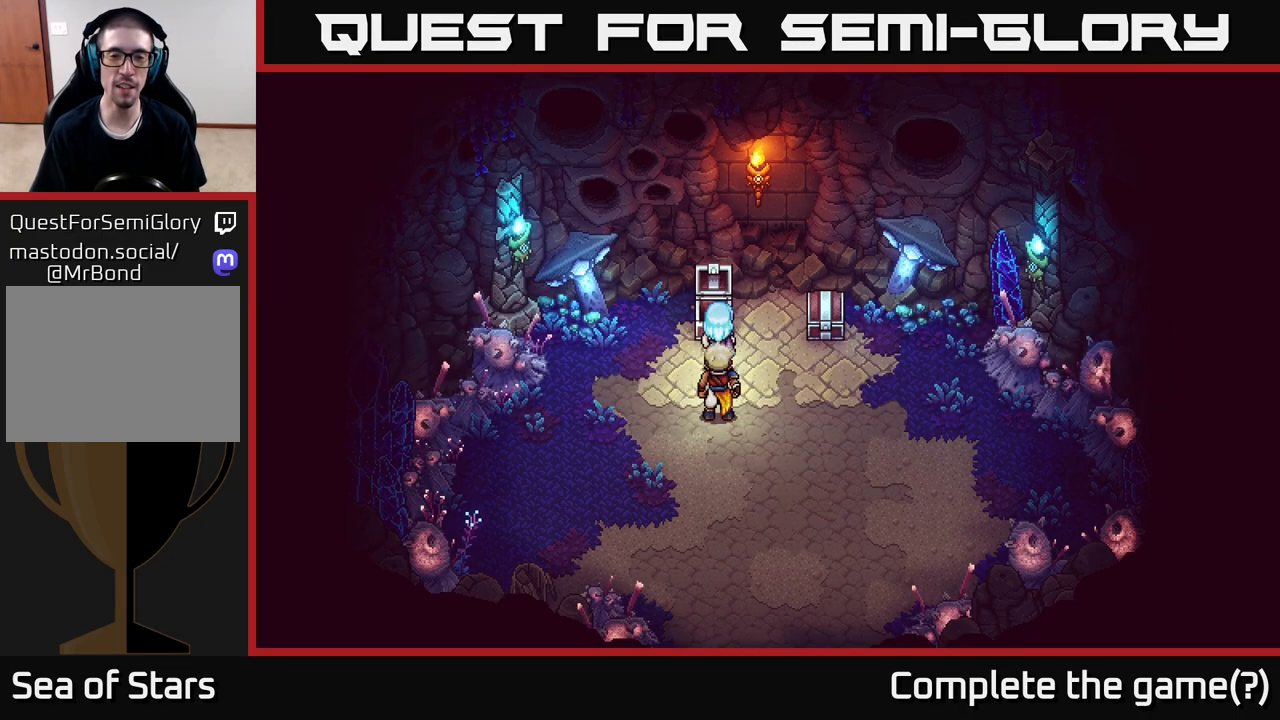
{"buttons": [], "left_stick": "up", "right_stick": "center", "events": [[83, "left_stick", "down-right"], [200, "left_stick", "right"], [467, "left_stick", "up"]]}
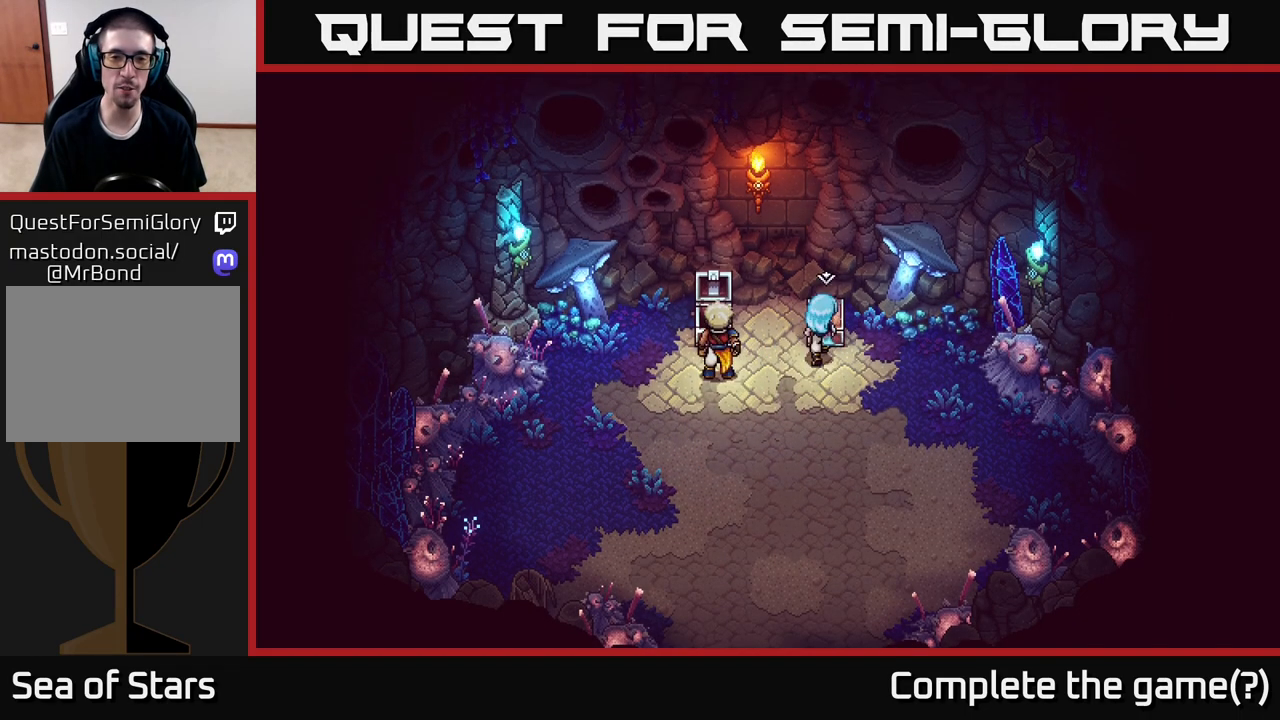
{"buttons": [], "left_stick": "center", "right_stick": "center", "events": [[33, "A", "down"], [117, "left_stick", "center"], [183, "A", "up"]]}
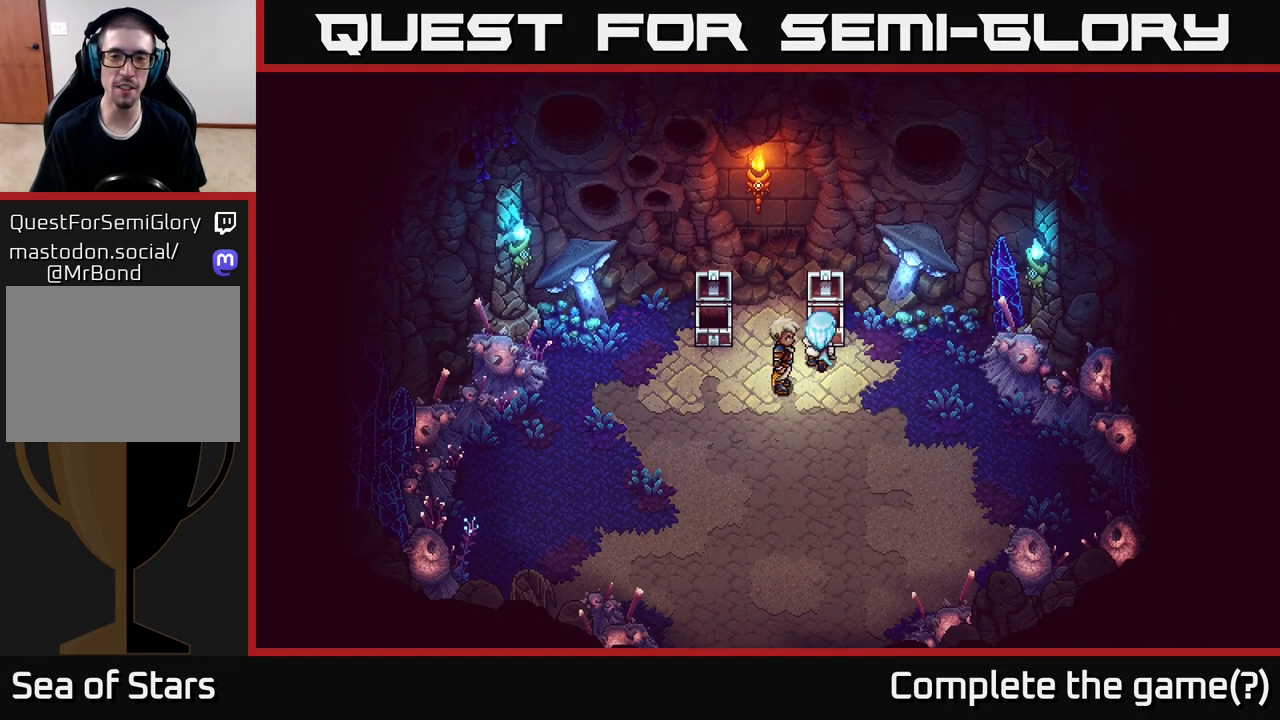
{"buttons": [], "left_stick": "center", "right_stick": "center", "events": []}
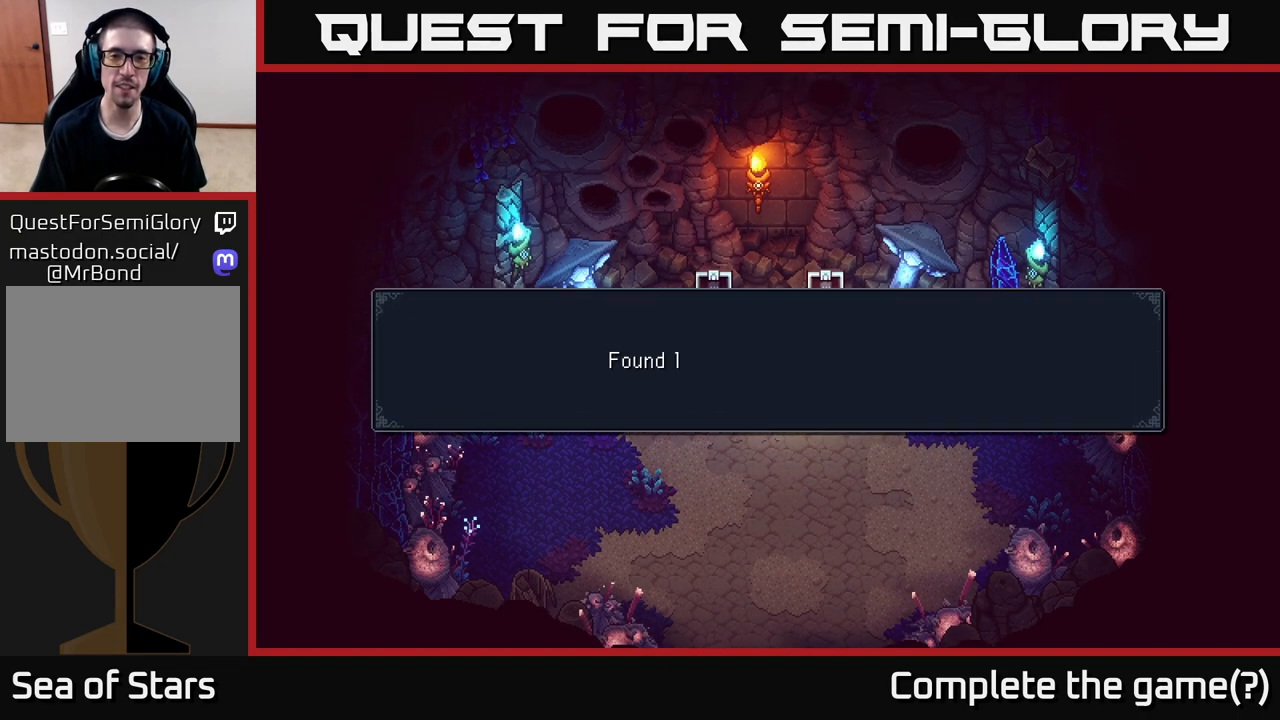
{"buttons": [], "left_stick": "center", "right_stick": "center", "events": [[233, "A", "down"], [450, "A", "up"]]}
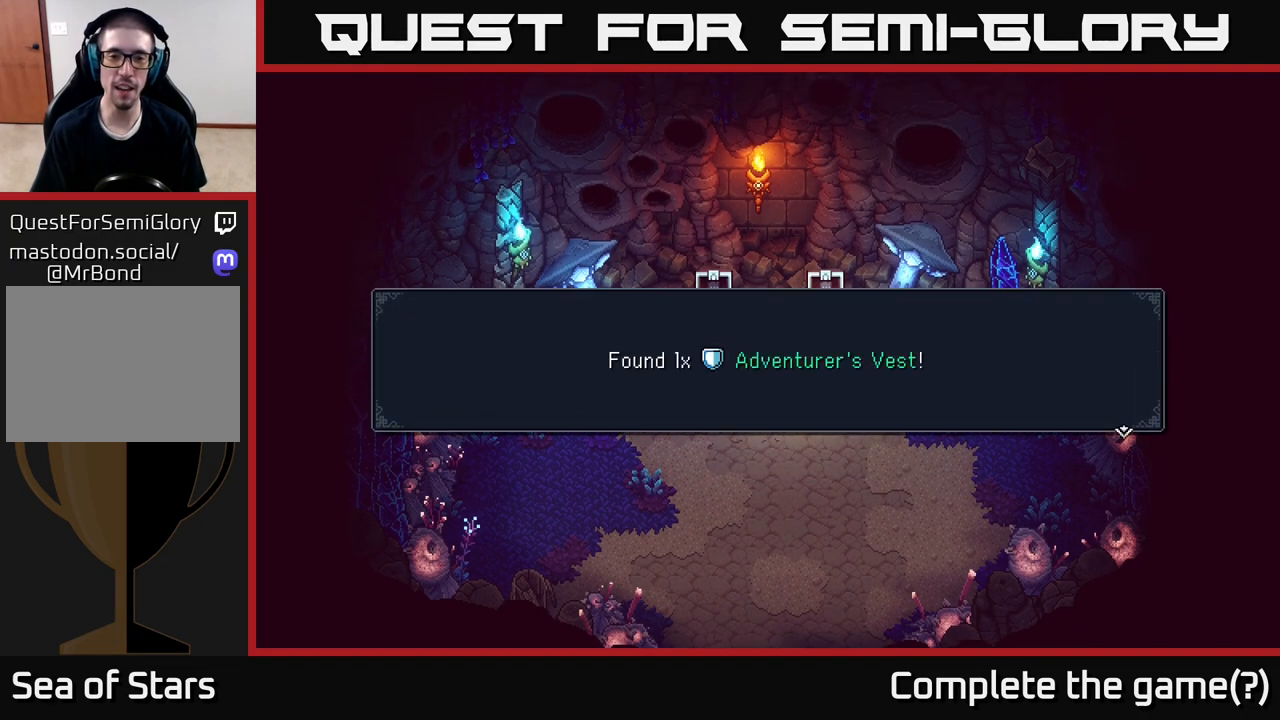
{"buttons": [], "left_stick": "center", "right_stick": "center", "events": [[283, "A", "down"], [433, "A", "up"]]}
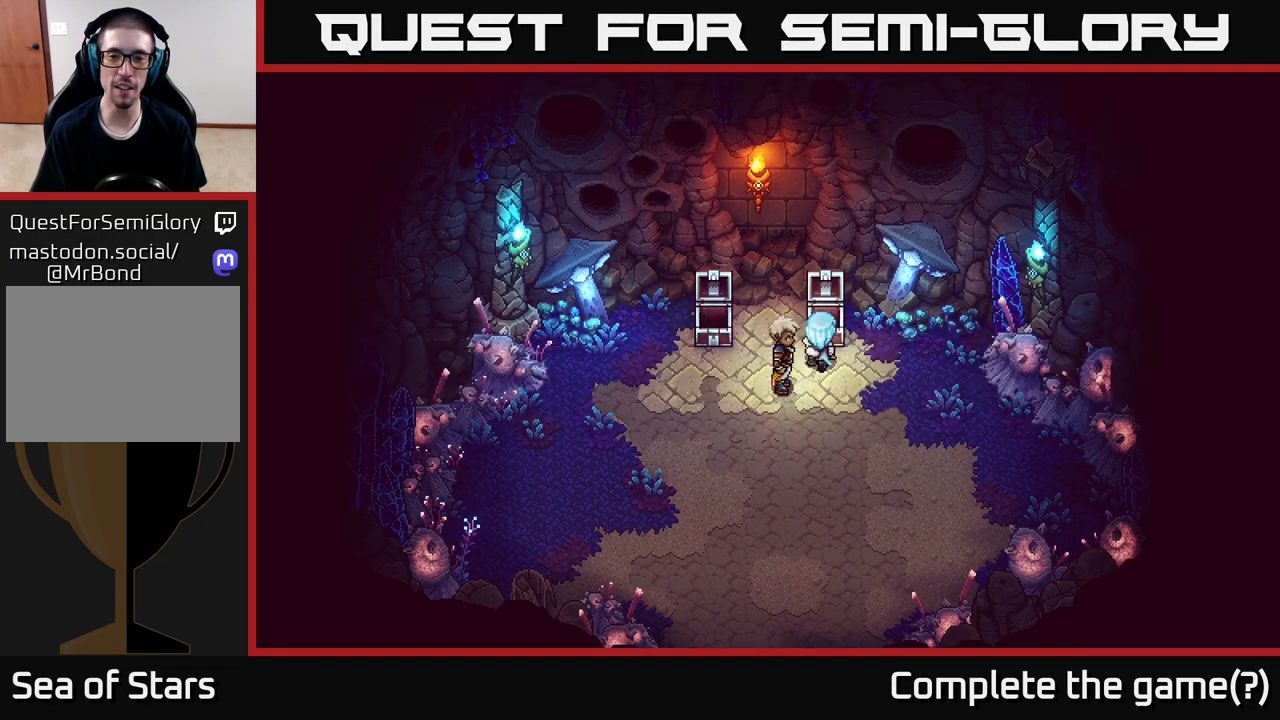
{"buttons": [], "left_stick": "center", "right_stick": "center", "events": [[67, "left_stick", "down-right"], [267, "left_stick", "center"]]}
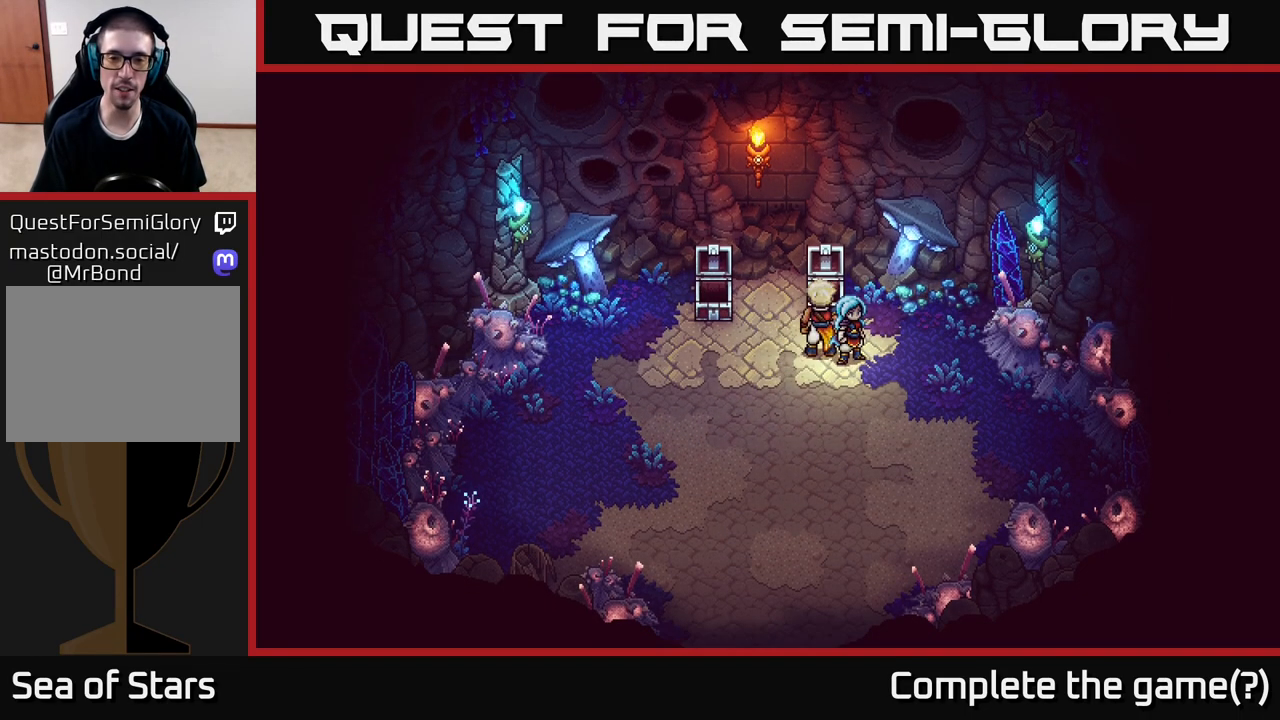
{"buttons": [], "left_stick": "center", "right_stick": "center", "events": [[150, "START", "down"], [283, "START", "up"]]}
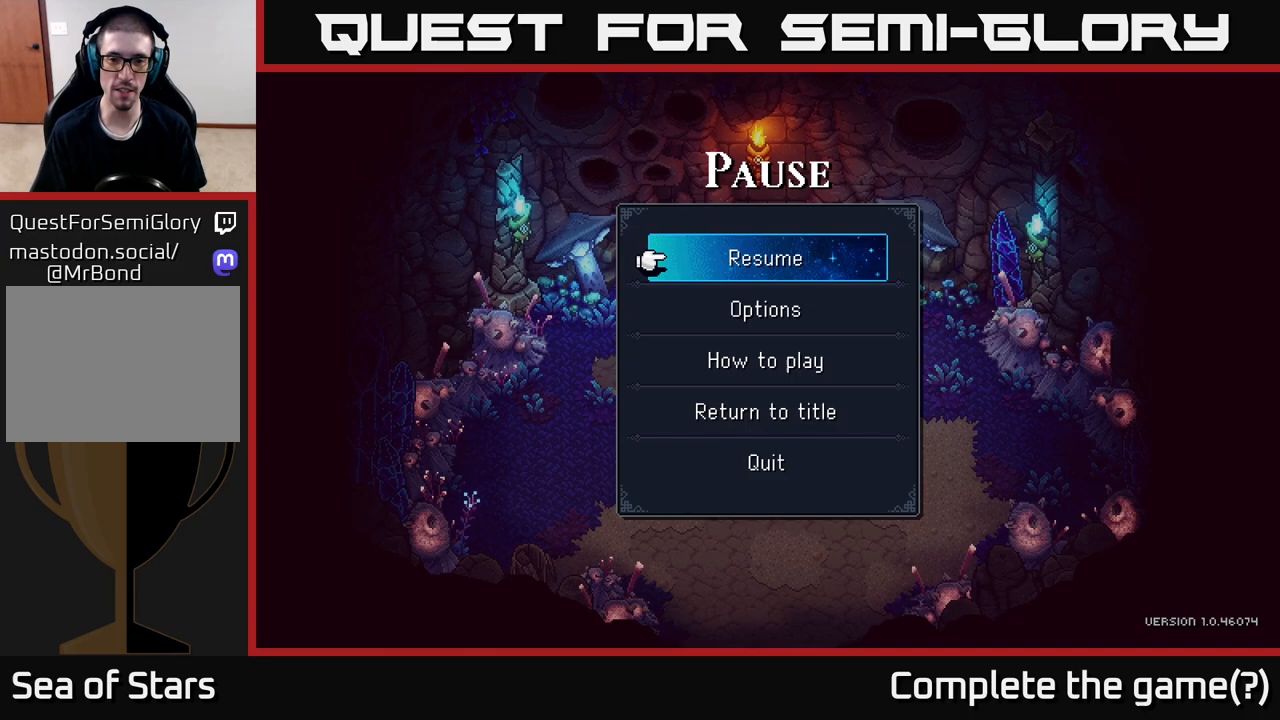
{"buttons": [], "left_stick": "center", "right_stick": "center", "events": []}
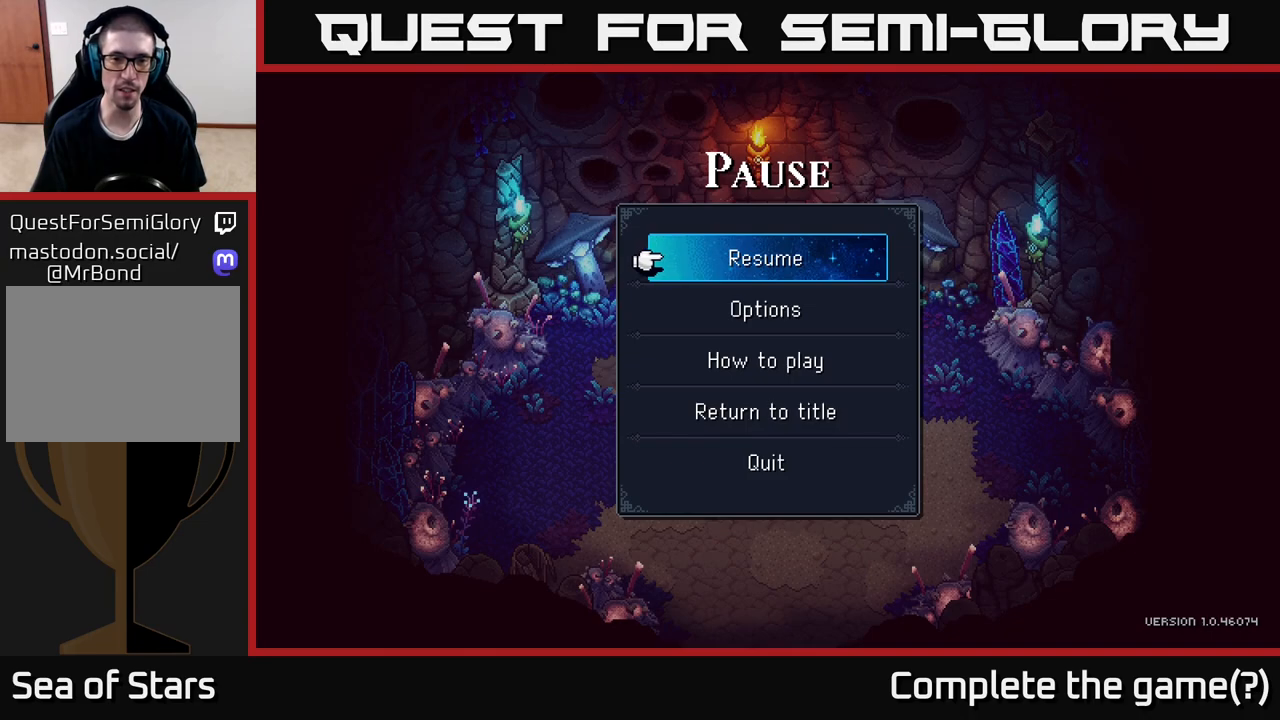
{"buttons": ["Y"], "left_stick": "center", "right_stick": "center", "events": [[133, "START", "down"], [217, "START", "up"], [400, "Y", "down"]]}
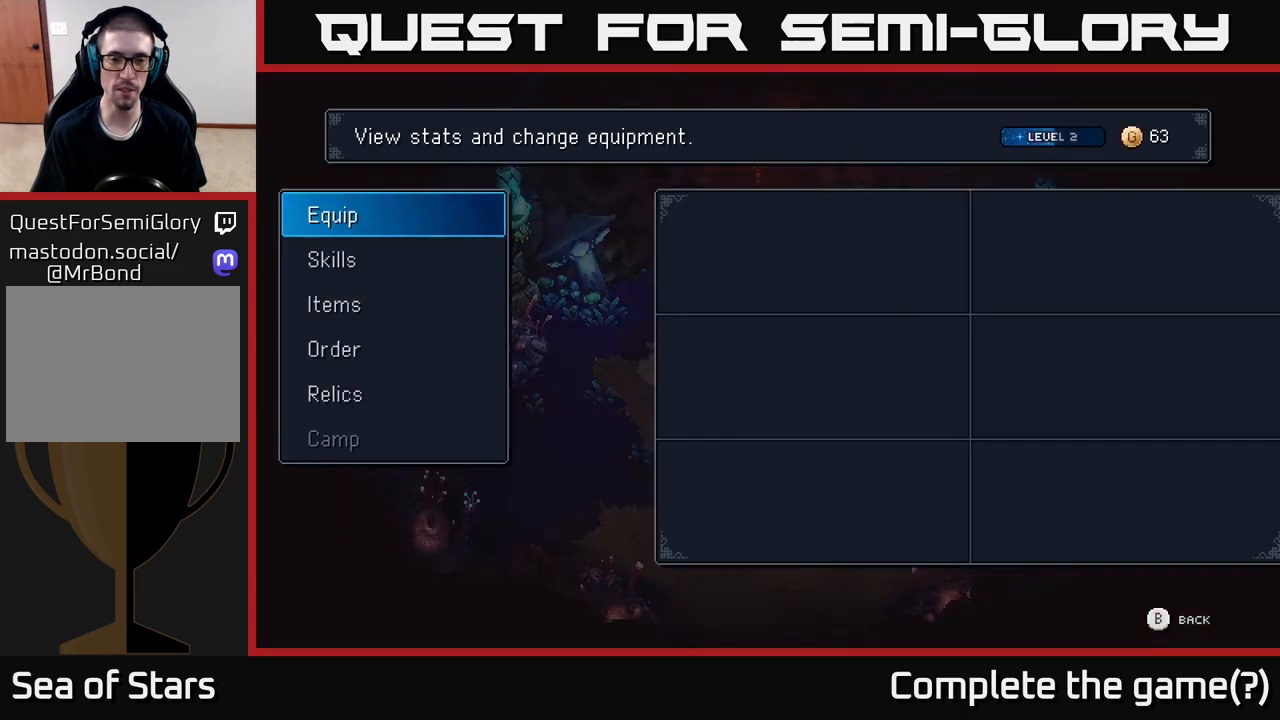
{"buttons": [], "left_stick": "center", "right_stick": "center", "events": [[17, "Y", "up"]]}
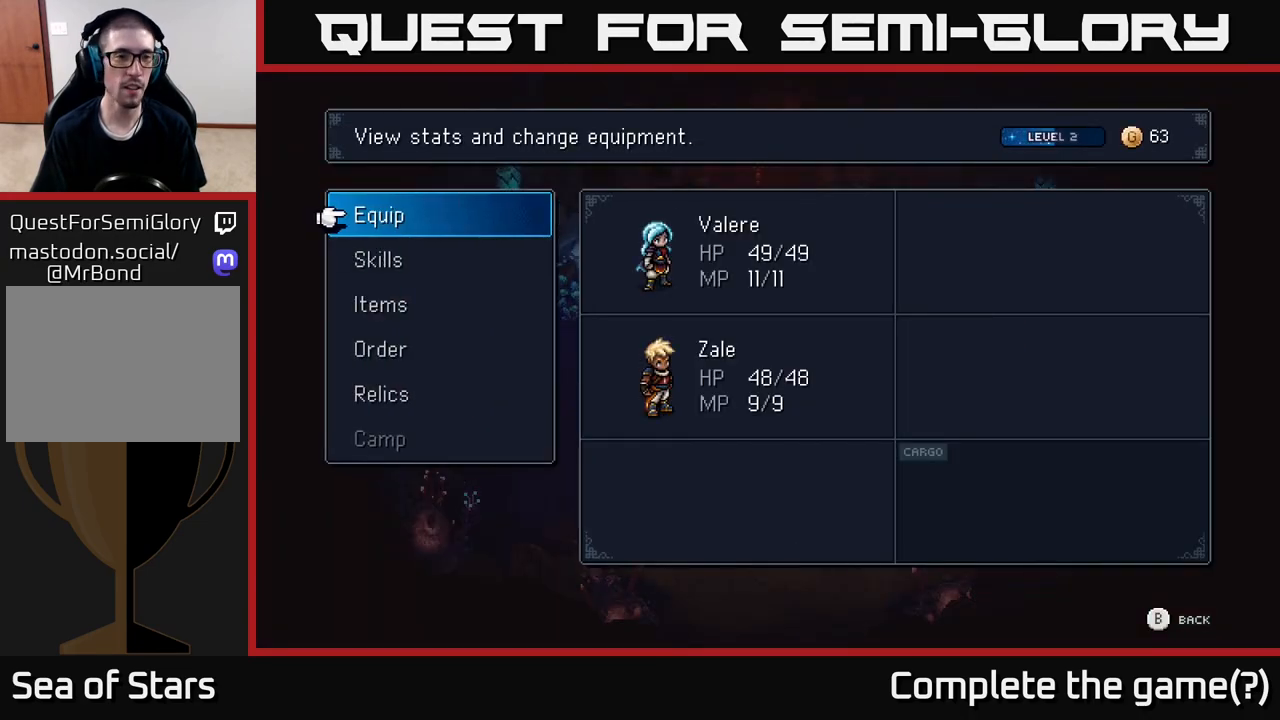
{"buttons": [], "left_stick": "center", "right_stick": "center", "events": []}
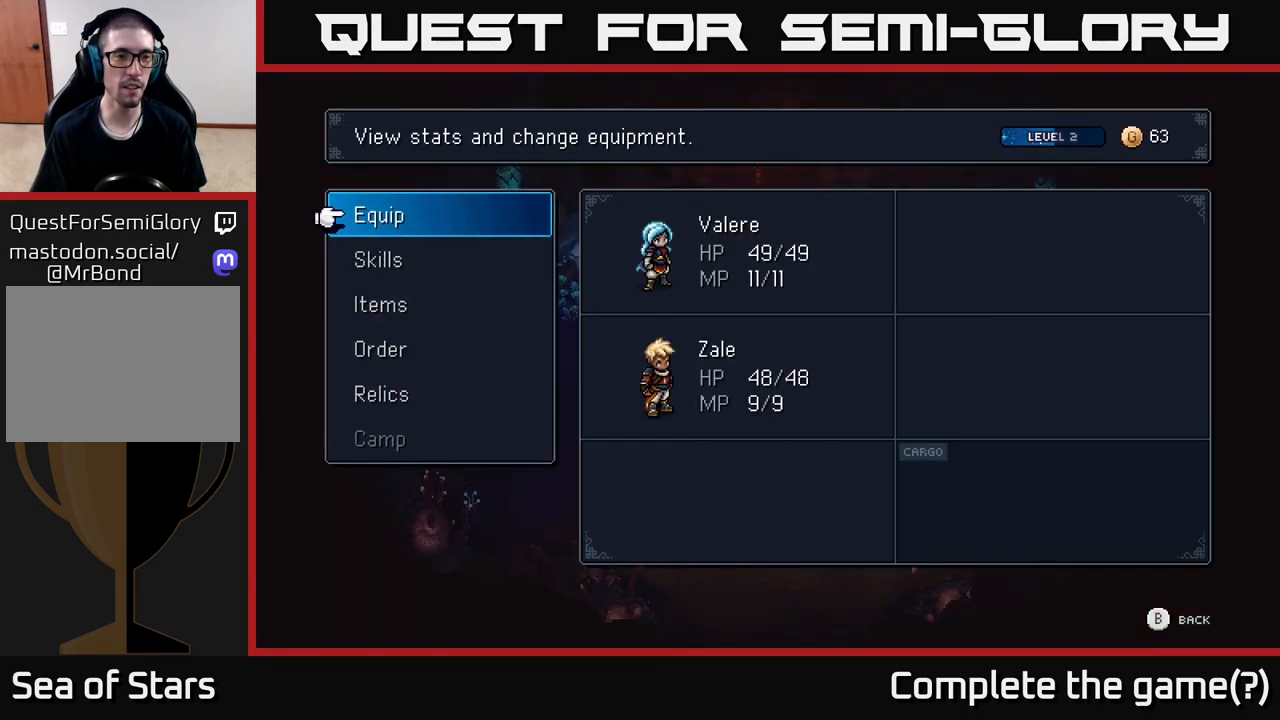
{"buttons": [], "left_stick": "center", "right_stick": "center", "events": [[283, "A", "down"], [333, "A", "up"]]}
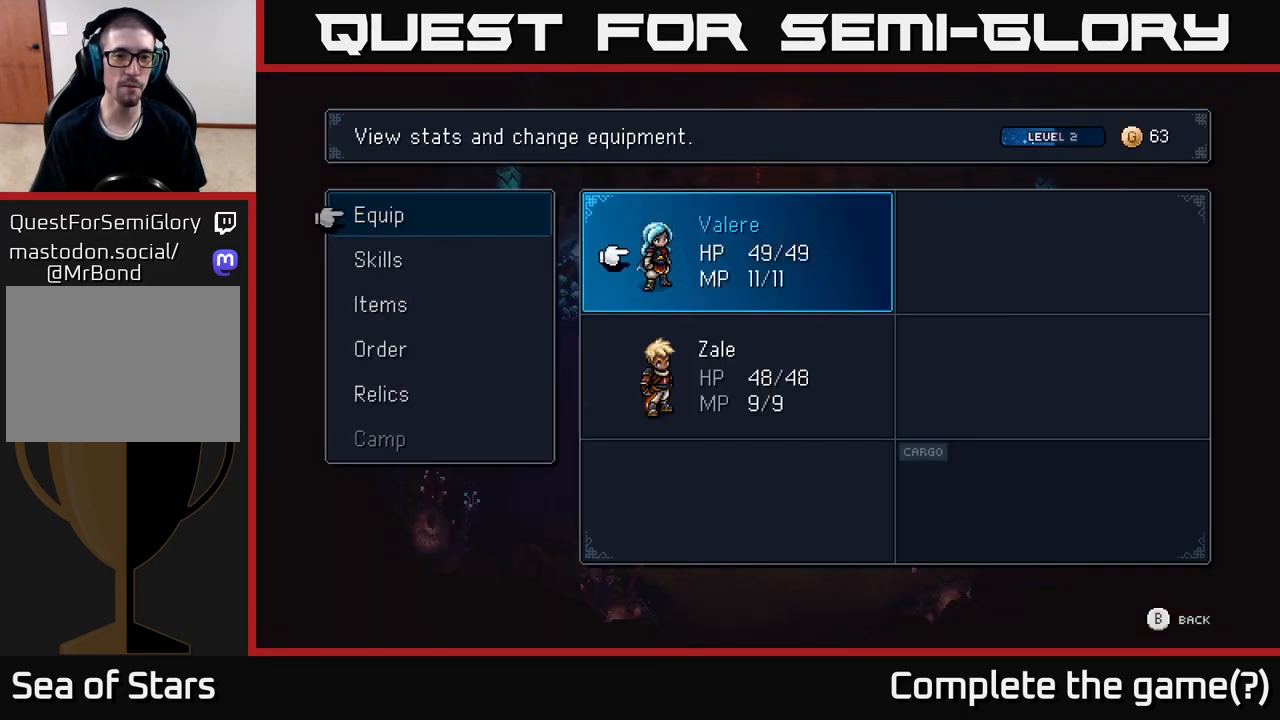
{"buttons": [], "left_stick": "center", "right_stick": "center", "events": [[17, "left_stick", "down"], [167, "left_stick", "center"], [217, "A", "down"], [283, "A", "up"]]}
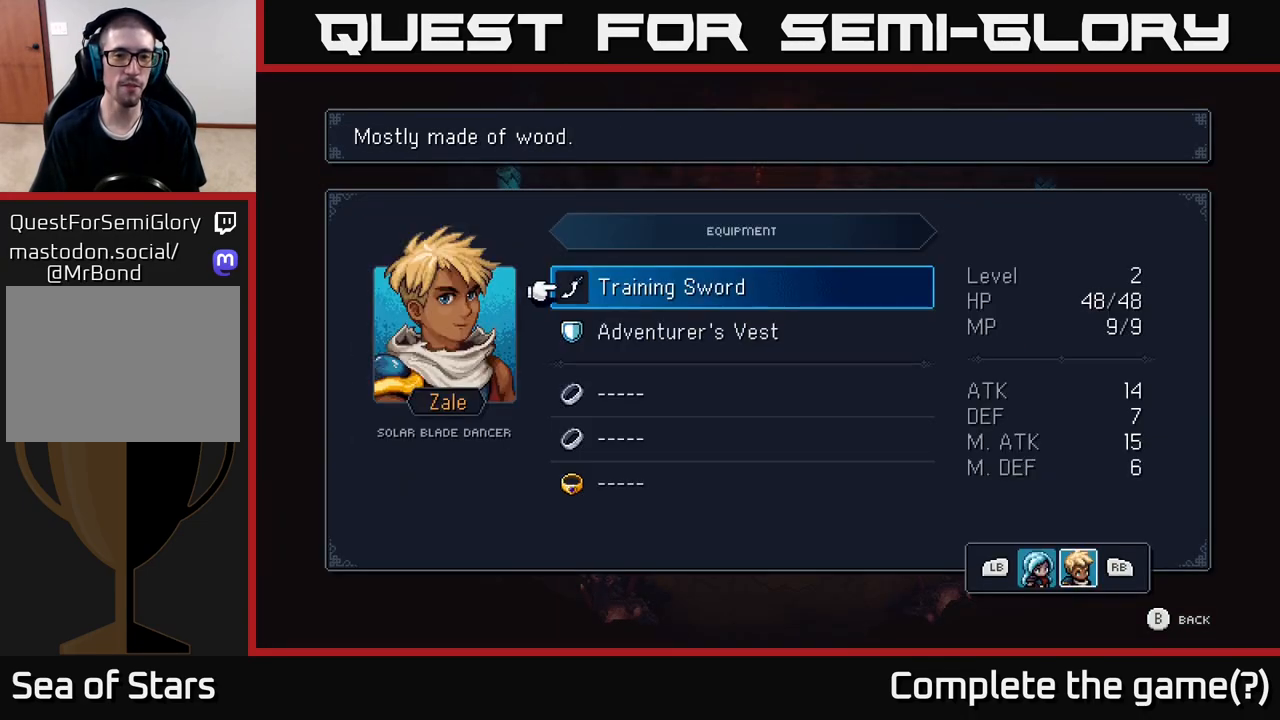
{"buttons": [], "left_stick": "center", "right_stick": "center", "events": [[417, "B", "down"], [500, "B", "up"]]}
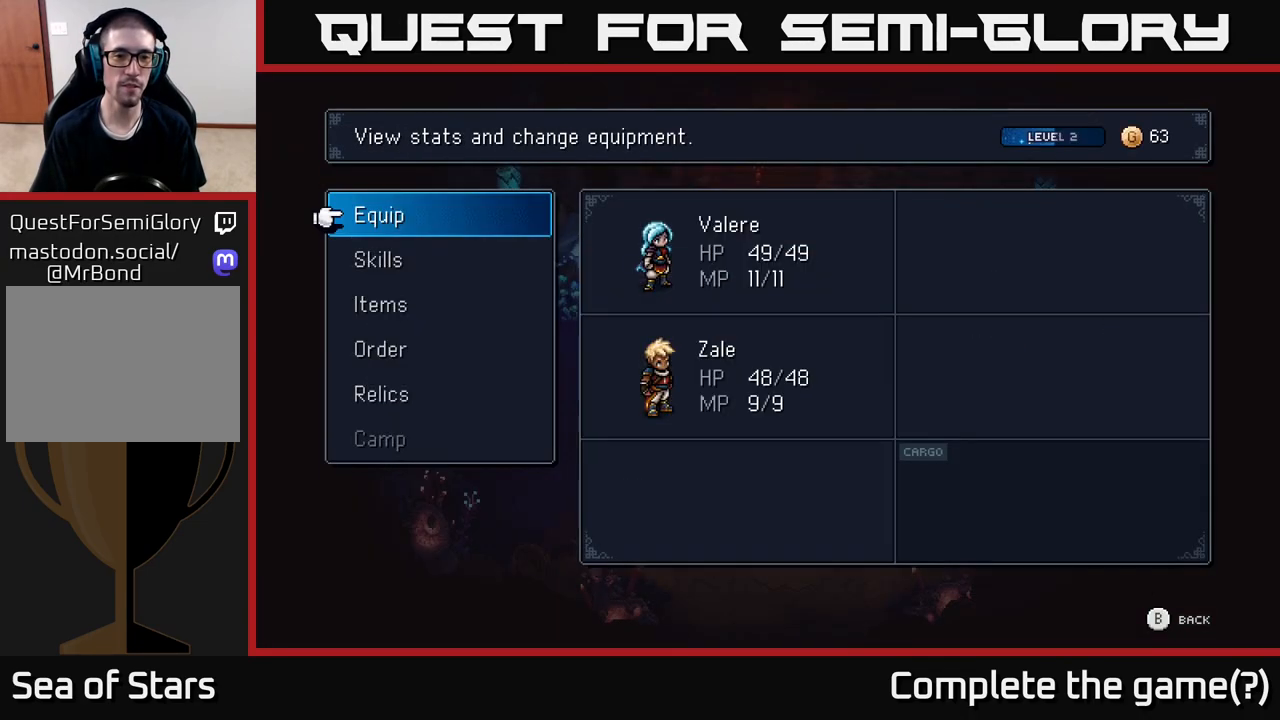
{"buttons": [], "left_stick": "center", "right_stick": "center", "events": [[417, "A", "down"], [467, "A", "up"]]}
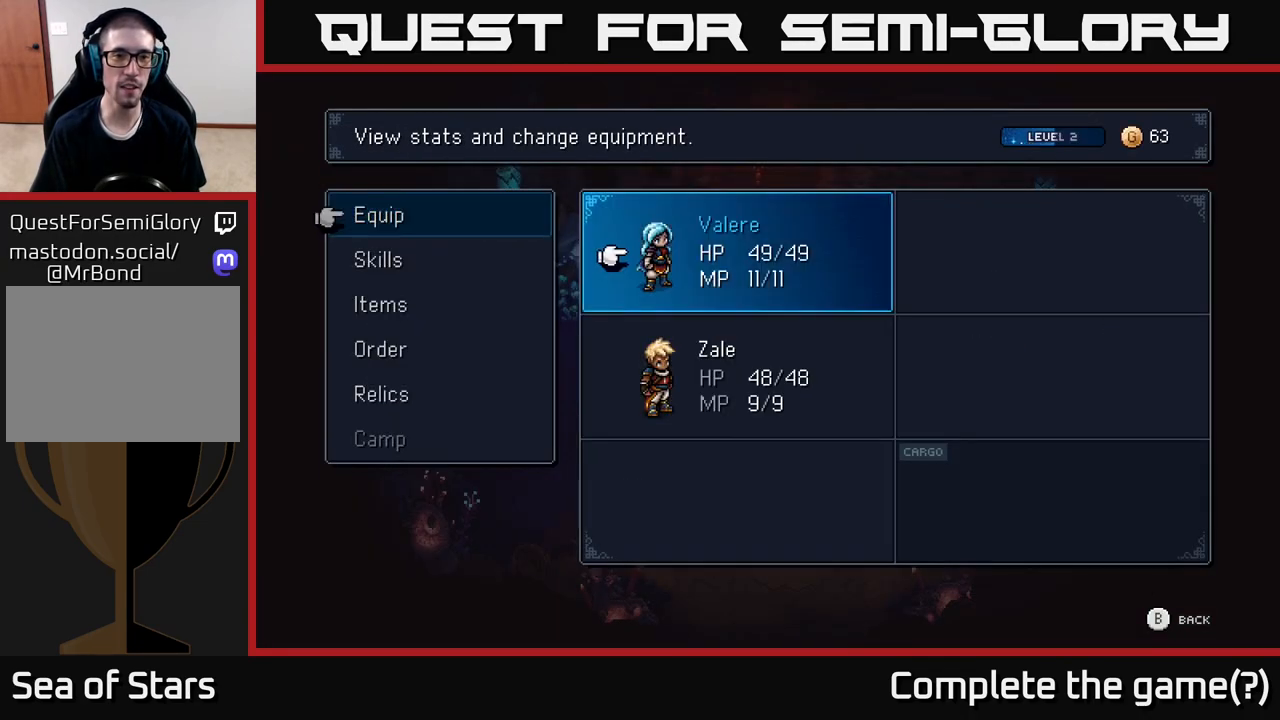
{"buttons": [], "left_stick": "center", "right_stick": "center", "events": [[283, "A", "down"], [317, "A", "up"]]}
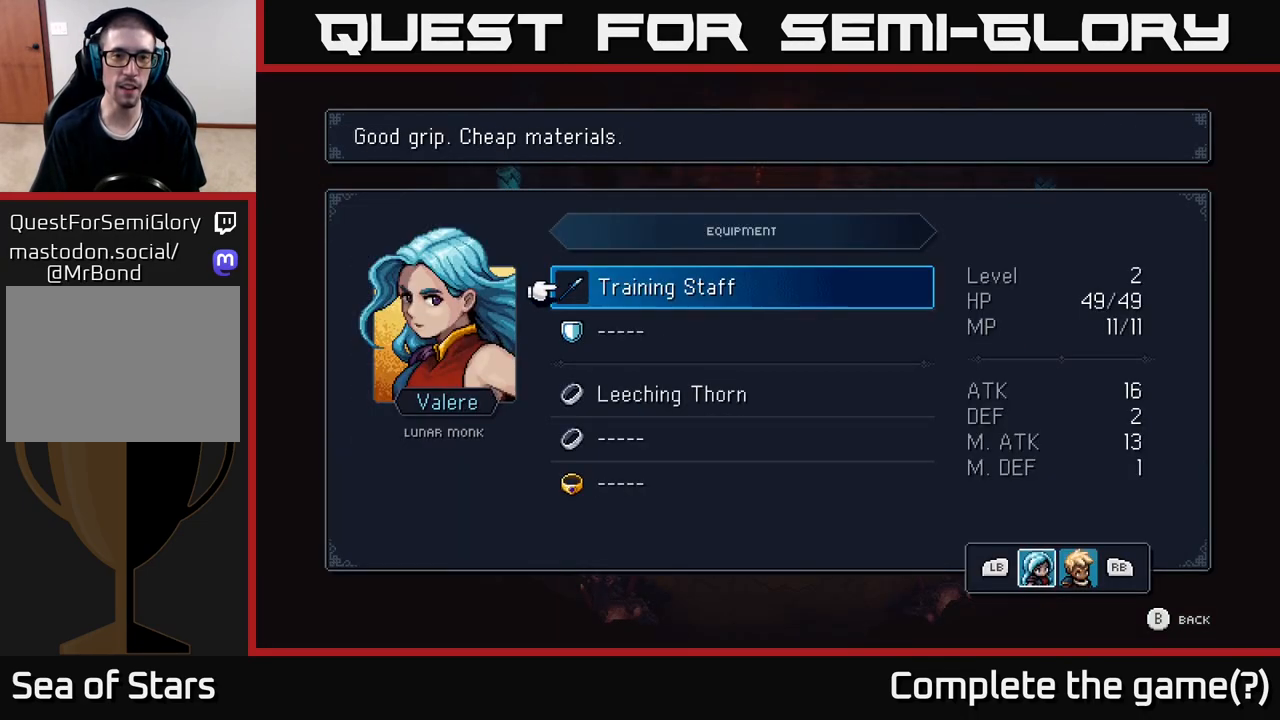
{"buttons": [], "left_stick": "center", "right_stick": "center", "events": [[183, "left_stick", "down"], [300, "A", "down"], [350, "left_stick", "center"], [400, "A", "up"]]}
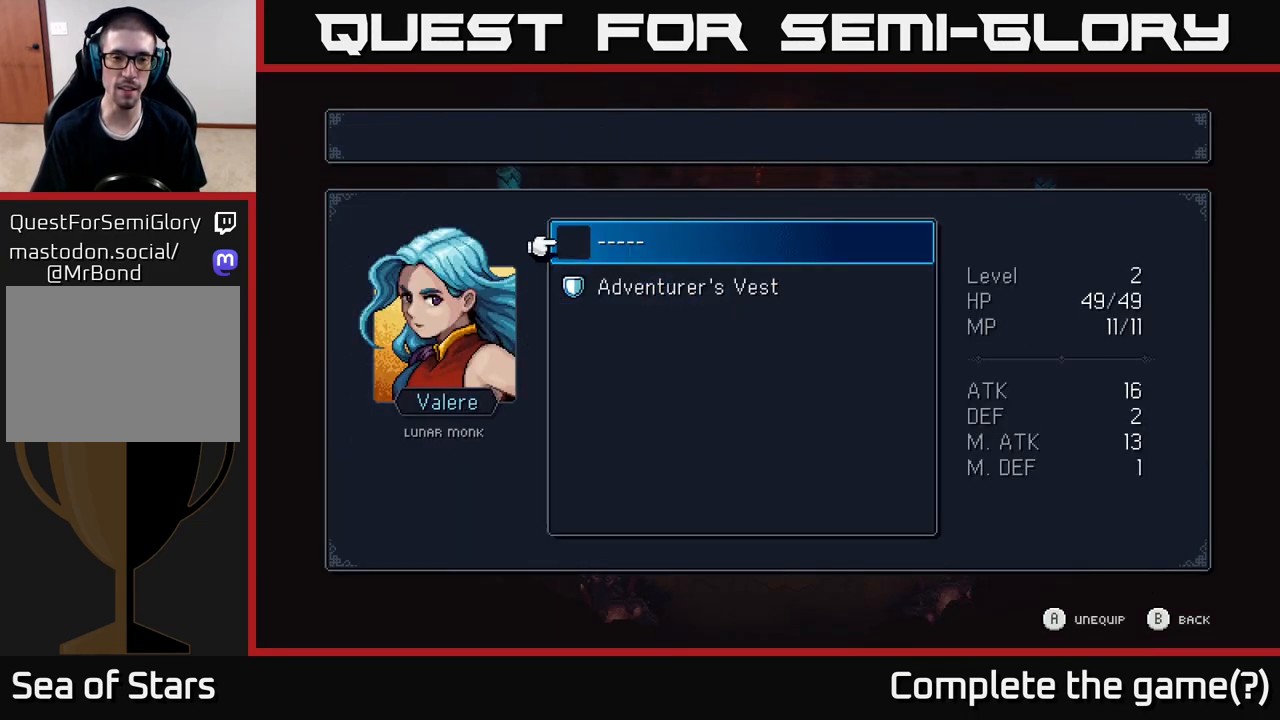
{"buttons": [], "left_stick": "center", "right_stick": "center", "events": [[267, "left_stick", "down"], [367, "A", "down"], [417, "left_stick", "center"], [433, "A", "up"]]}
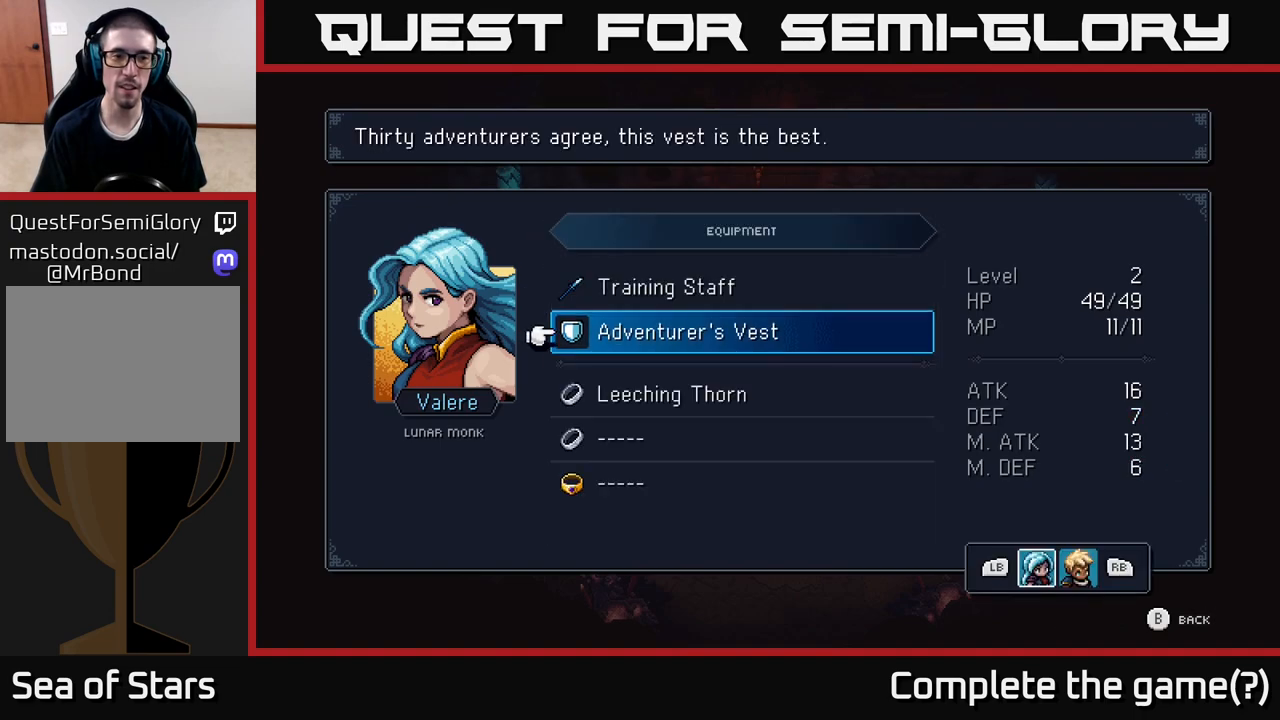
{"buttons": [], "left_stick": "center", "right_stick": "center", "events": []}
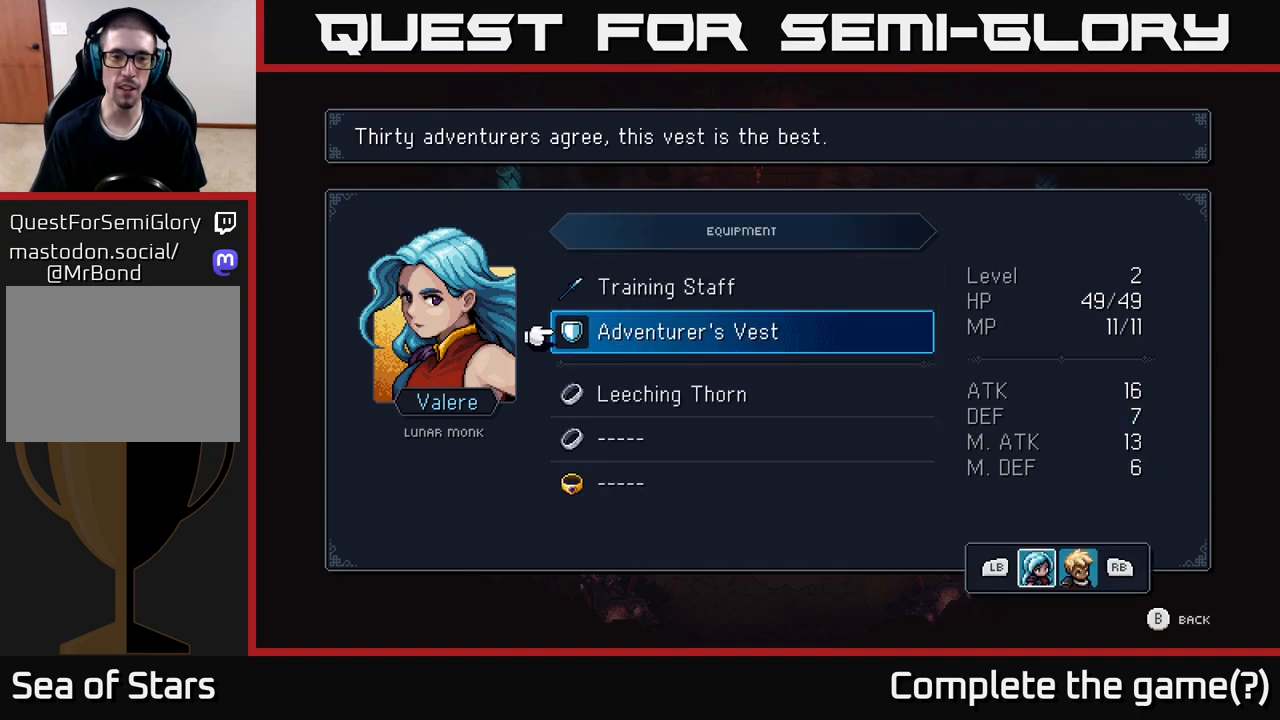
{"buttons": ["B"], "left_stick": "center", "right_stick": "center", "events": [[183, "left_stick", "down"], [383, "left_stick", "center"], [433, "B", "down"]]}
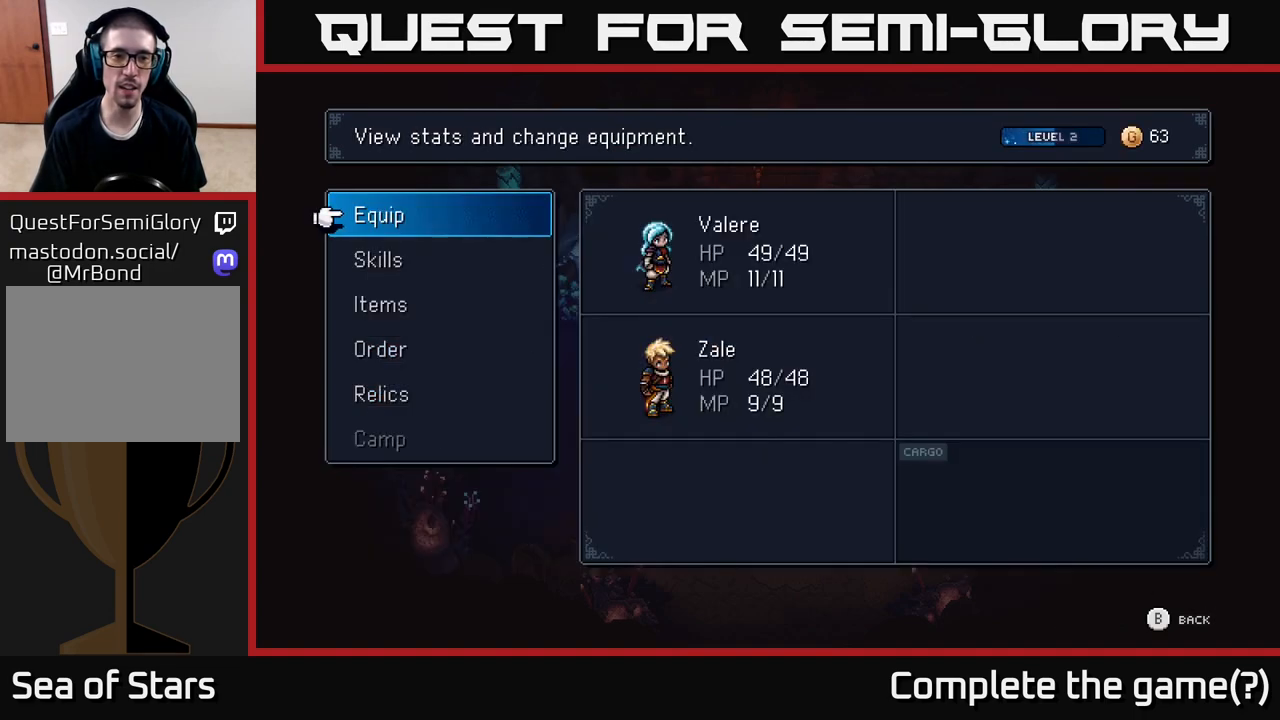
{"buttons": [], "left_stick": "center", "right_stick": "center", "events": [[50, "B", "up"]]}